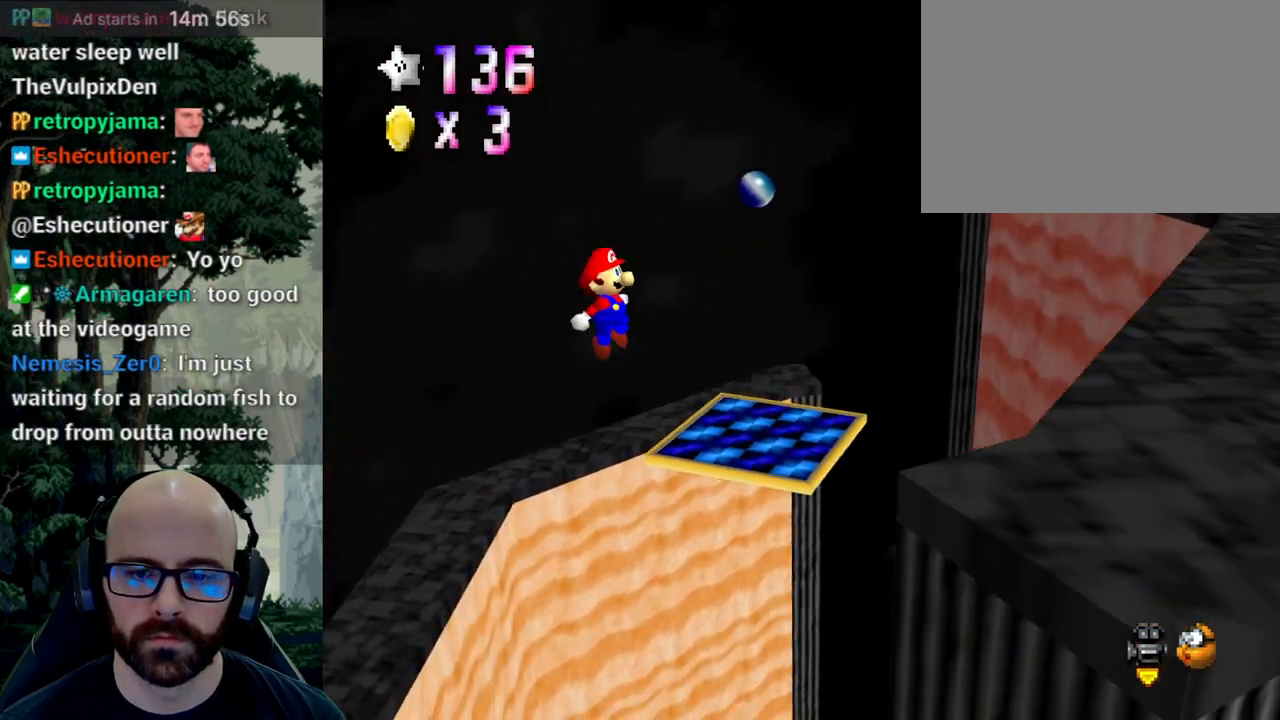
Gameplay with a controller (Xbox layout); each line is a JSON object with the inputs held at the frame after it. "events" lists button and stick changes between this image and that frame as [ms after this image, input, new state], when the widget could be followed in between. Not read: B DPAD_DOWN DPAD_LEFT DPAD_RIGHT DPAD_UP L1 L2 L3 R1 R2 R3 SELECT START X Y.
{"buttons": ["A"], "left_stick": "center", "right_stick": "down", "events": [[33, "A", "up"], [33, "right_stick", "center"], [267, "A", "down"], [267, "right_stick", "down"], [333, "left_stick", "center"]]}
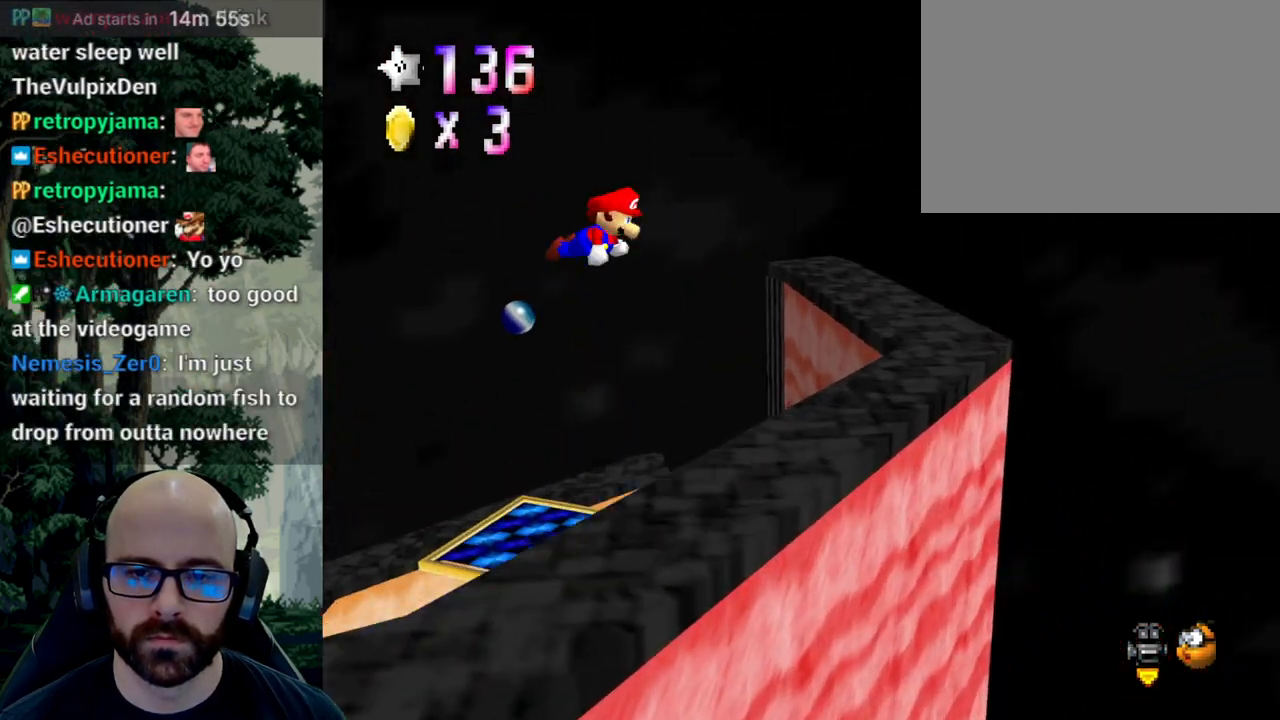
{"buttons": ["A"], "left_stick": "center", "right_stick": "down", "events": [[17, "left_stick", "left"], [67, "left_stick", "center"], [200, "left_stick", "down-right"], [450, "left_stick", "center"]]}
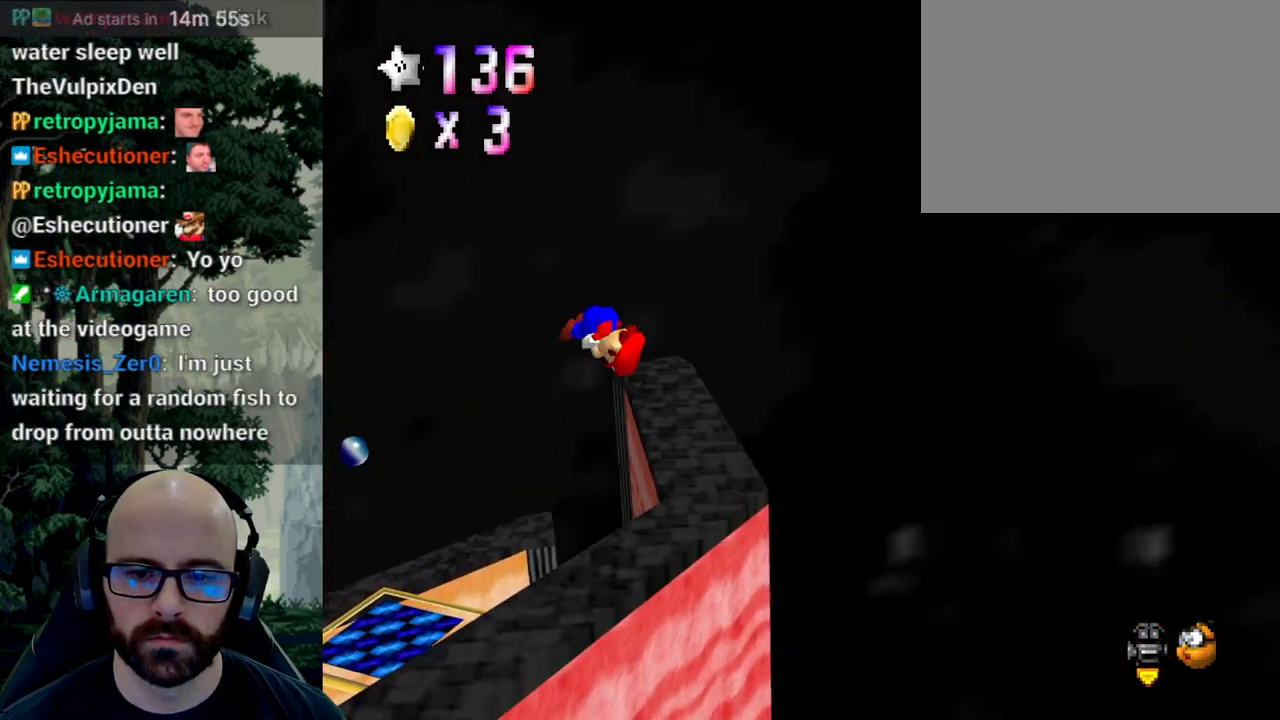
{"buttons": [], "left_stick": "center", "right_stick": "center", "events": [[17, "left_stick", "up-left"], [33, "A", "up"], [33, "right_stick", "center"], [267, "left_stick", "center"]]}
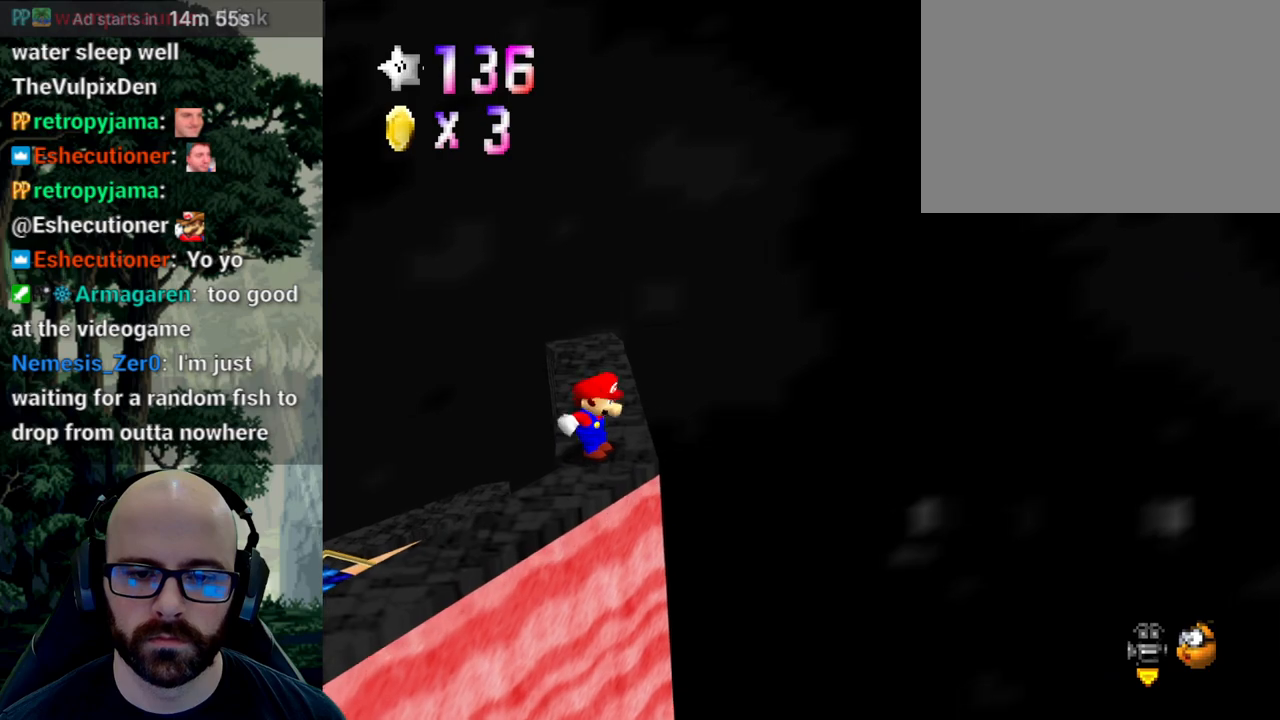
{"buttons": [], "left_stick": "center", "right_stick": "center", "events": [[133, "right_stick", "right"], [250, "right_stick", "center"], [367, "right_stick", "right"], [433, "right_stick", "center"]]}
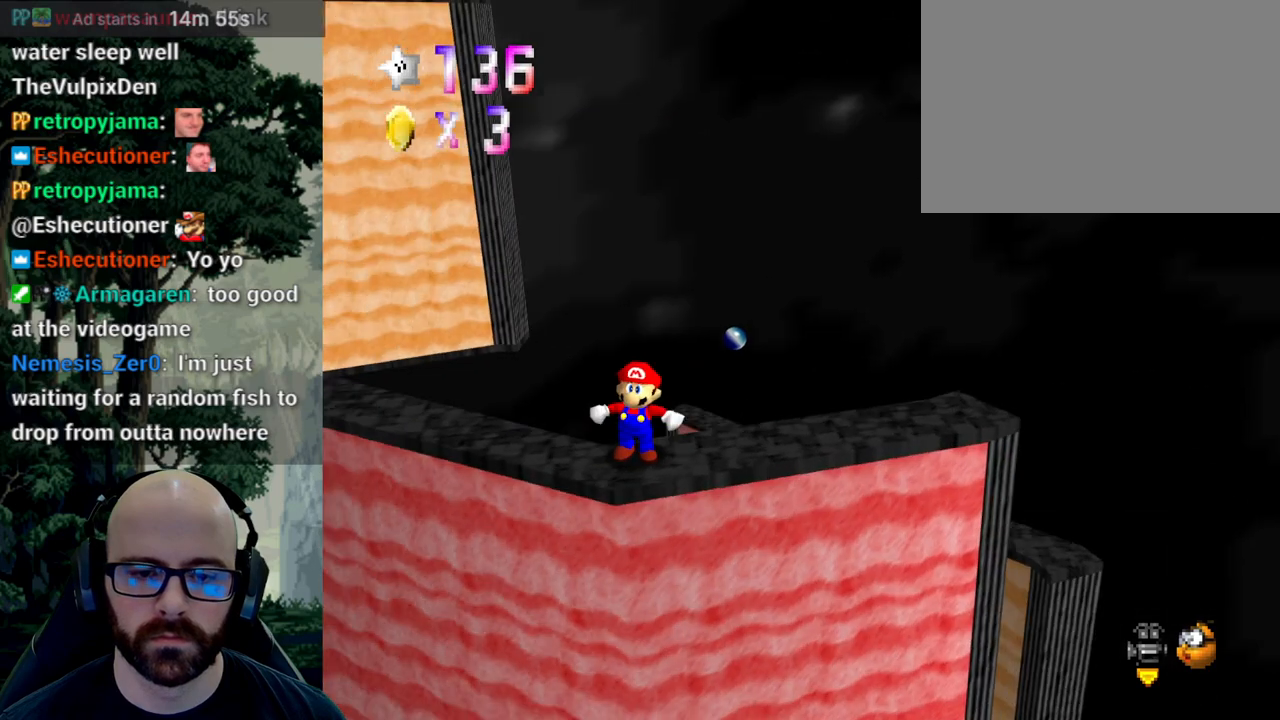
{"buttons": [], "left_stick": "center", "right_stick": "center", "events": [[50, "right_stick", "right"], [150, "right_stick", "center"]]}
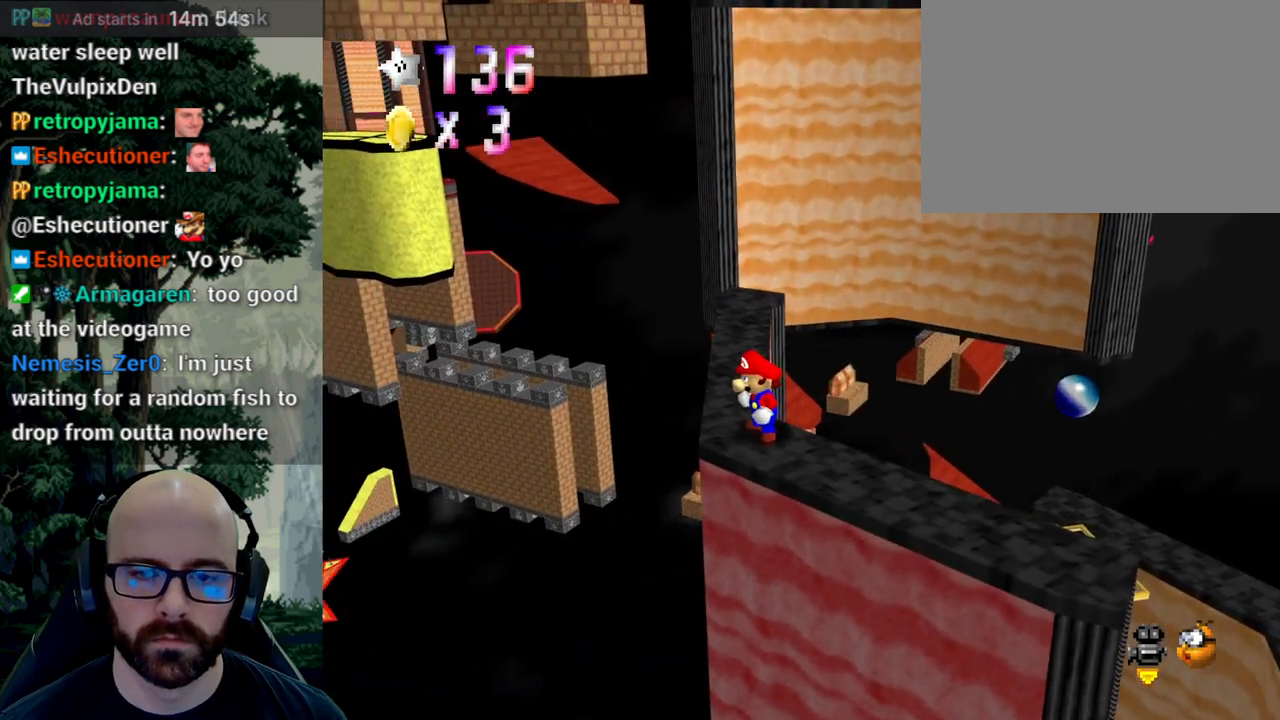
{"buttons": ["A"], "left_stick": "up", "right_stick": "down", "events": [[283, "left_stick", "up"], [417, "A", "down"], [417, "right_stick", "down"]]}
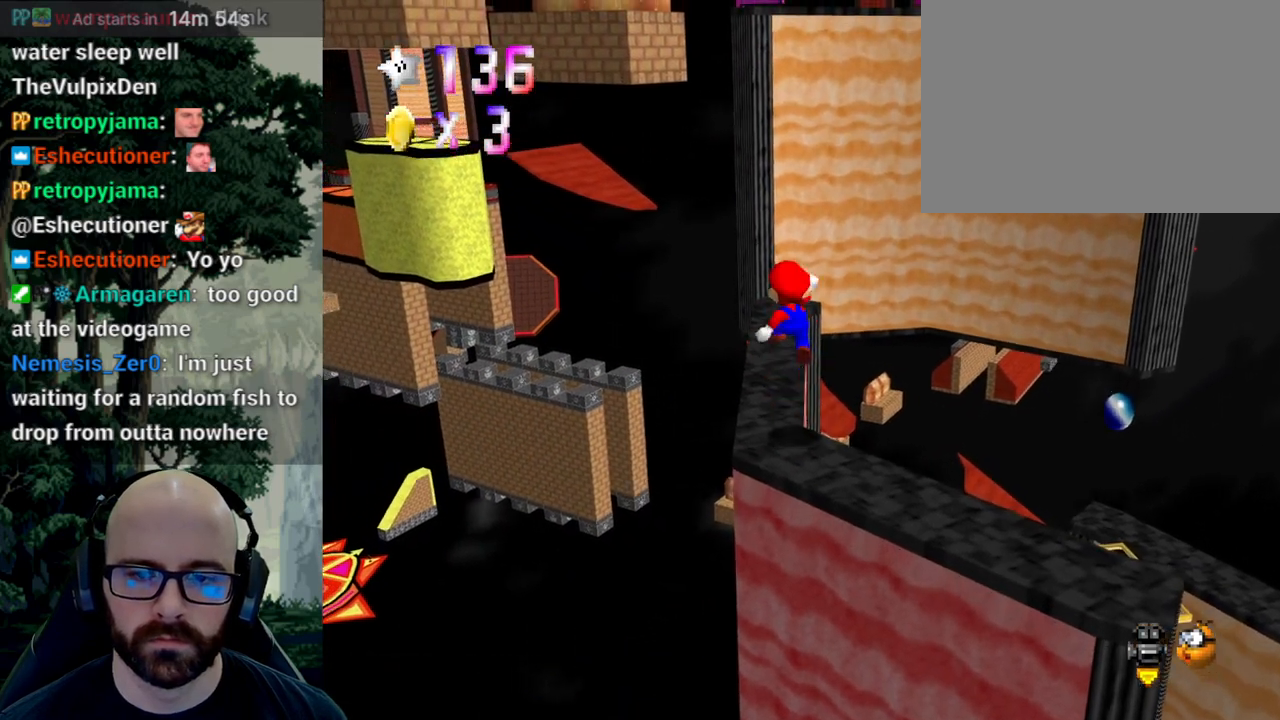
{"buttons": [], "left_stick": "up", "right_stick": "center", "events": [[17, "A", "up"], [17, "right_stick", "center"], [67, "left_stick", "up-left"], [167, "left_stick", "up"]]}
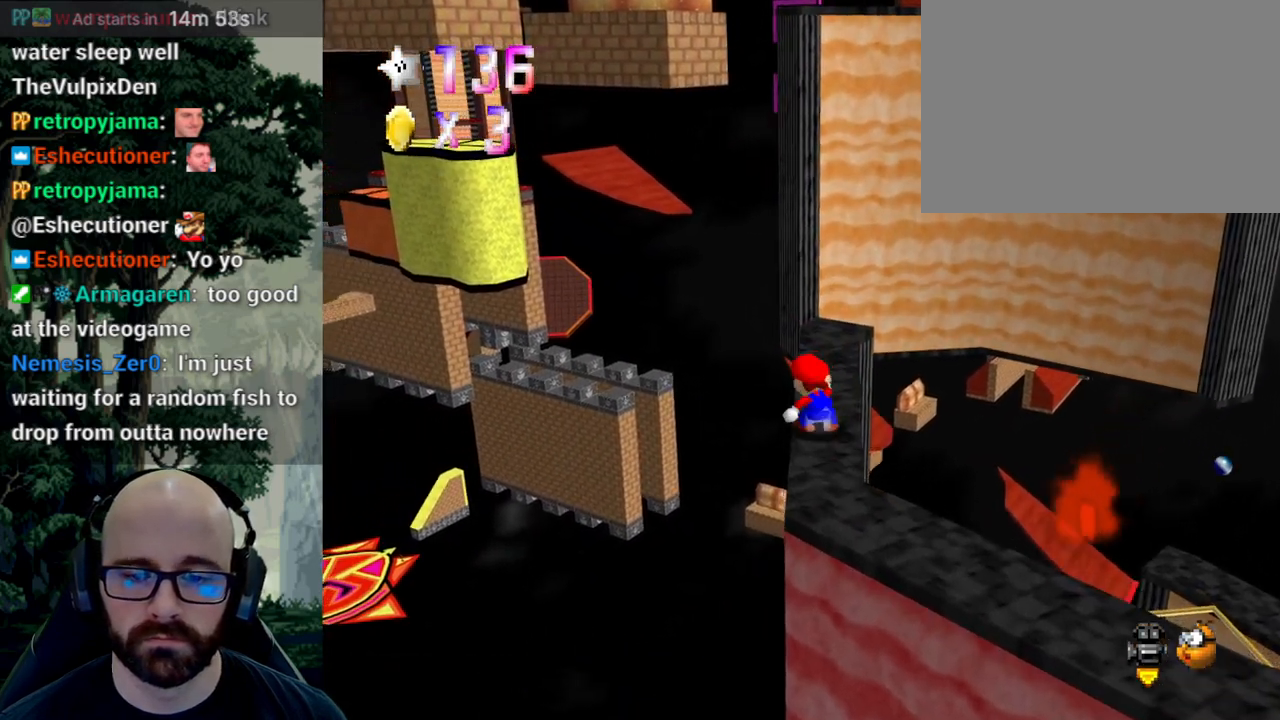
{"buttons": [], "left_stick": "down-right", "right_stick": "center", "events": [[350, "A", "down"], [383, "left_stick", "center"], [467, "A", "up"], [467, "left_stick", "down-right"]]}
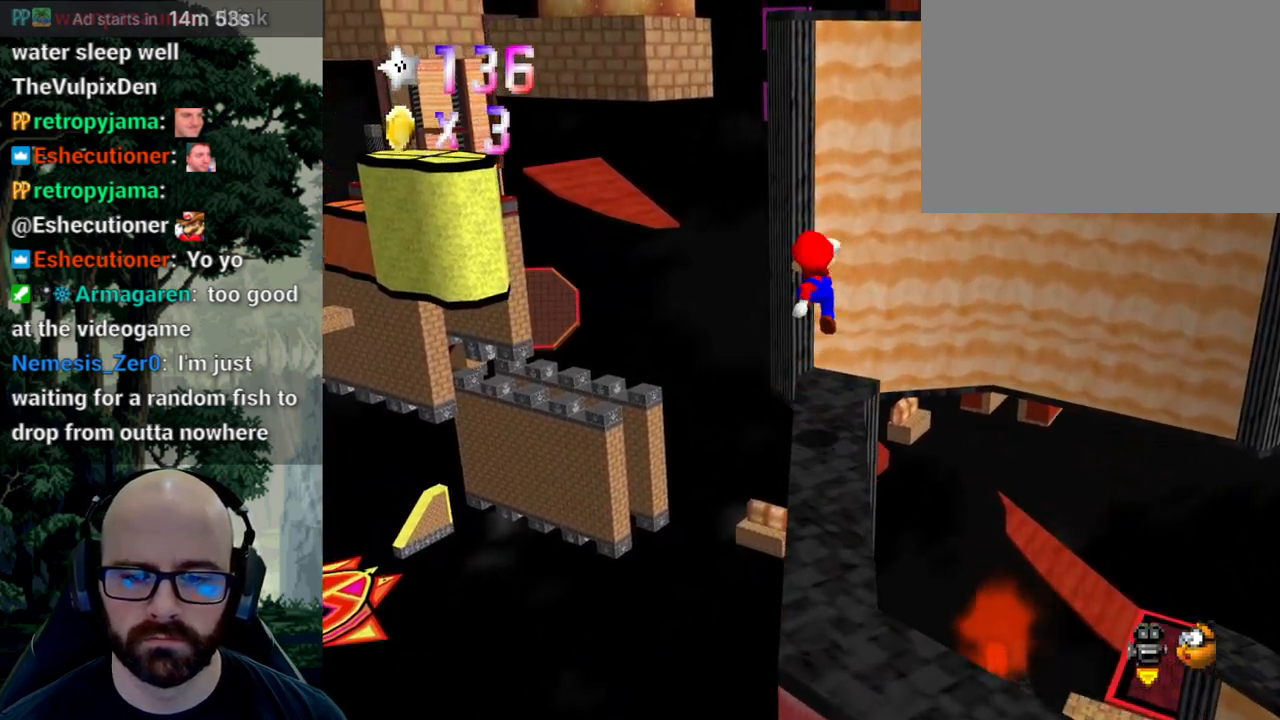
{"buttons": [], "left_stick": "center", "right_stick": "center", "events": [[333, "left_stick", "center"]]}
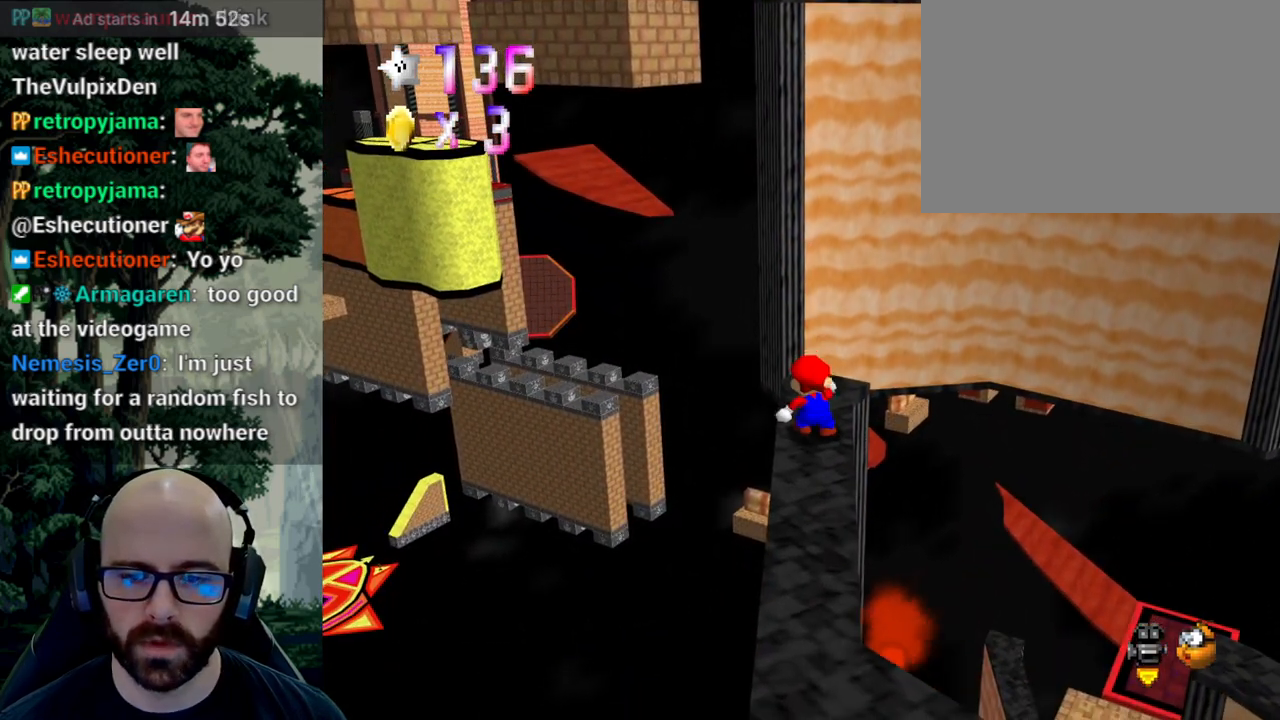
{"buttons": [], "left_stick": "down", "right_stick": "center", "events": [[133, "left_stick", "up"], [283, "left_stick", "center"], [367, "A", "down"], [450, "A", "up"], [483, "left_stick", "down"]]}
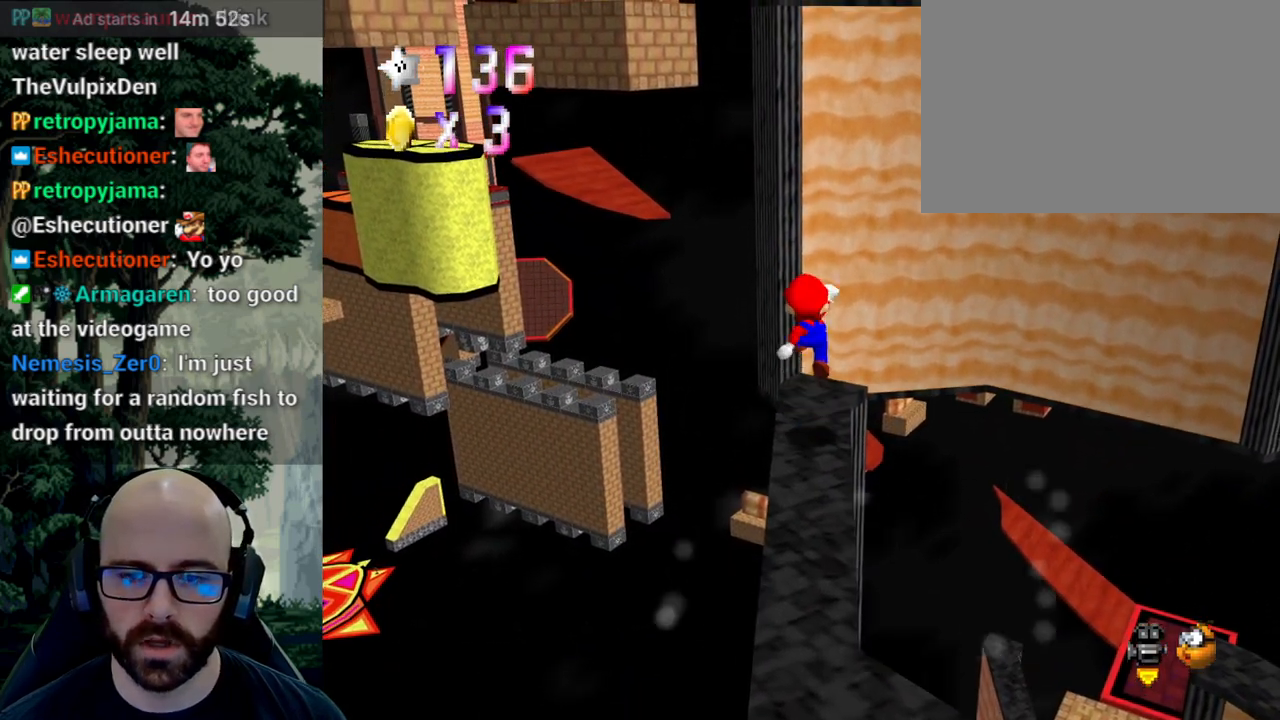
{"buttons": ["A"], "left_stick": "down", "right_stick": "center", "events": [[250, "left_stick", "center"], [450, "A", "down"], [483, "left_stick", "down"]]}
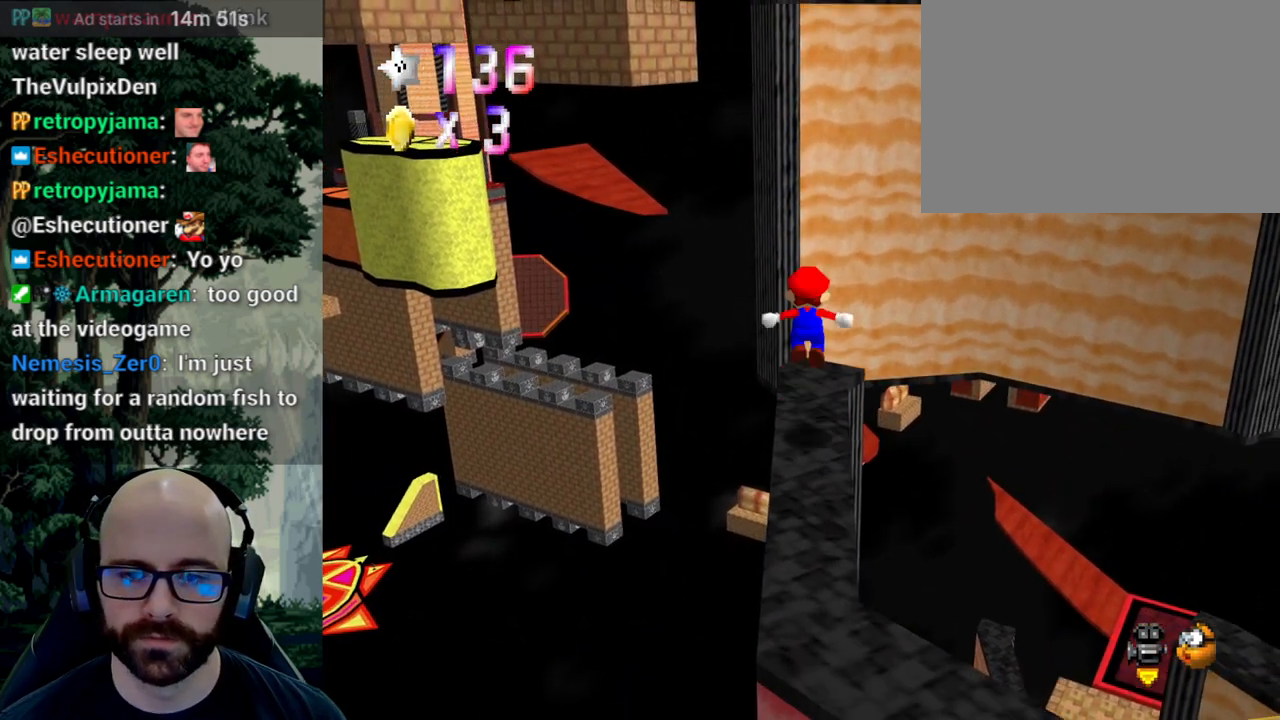
{"buttons": [], "left_stick": "center", "right_stick": "center", "events": [[67, "A", "up"], [217, "left_stick", "center"]]}
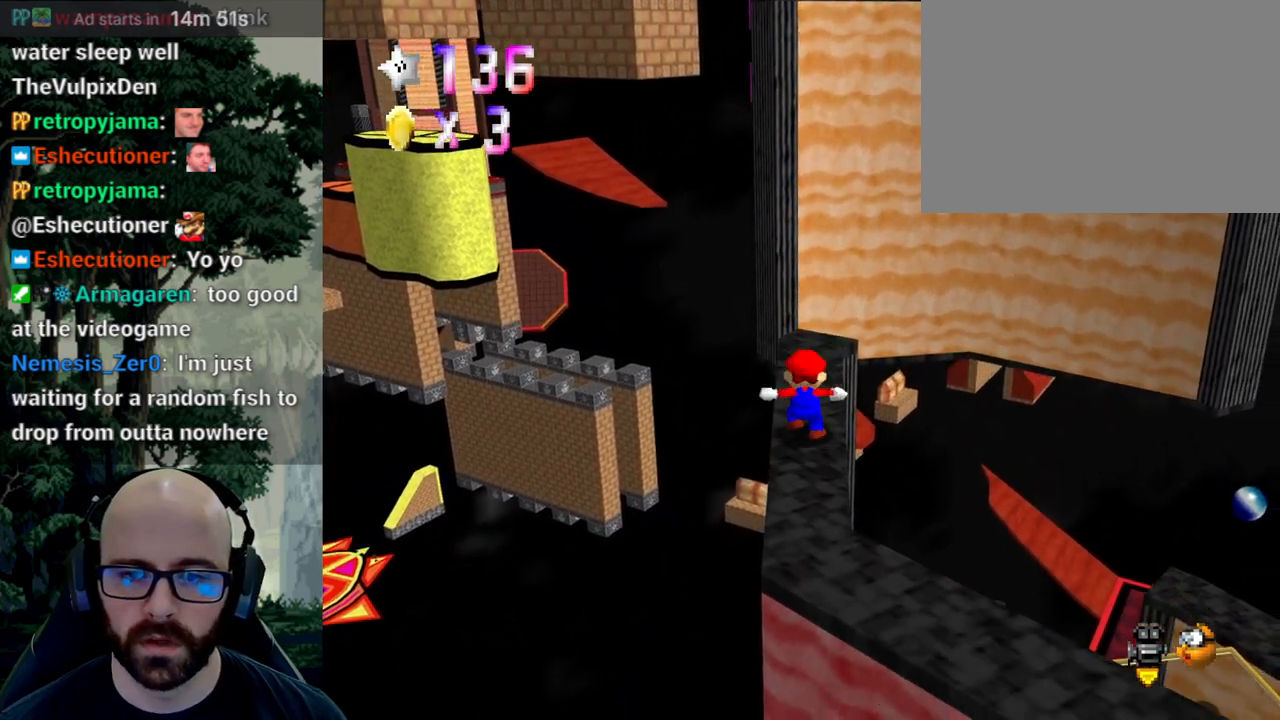
{"buttons": [], "left_stick": "center", "right_stick": "center", "events": []}
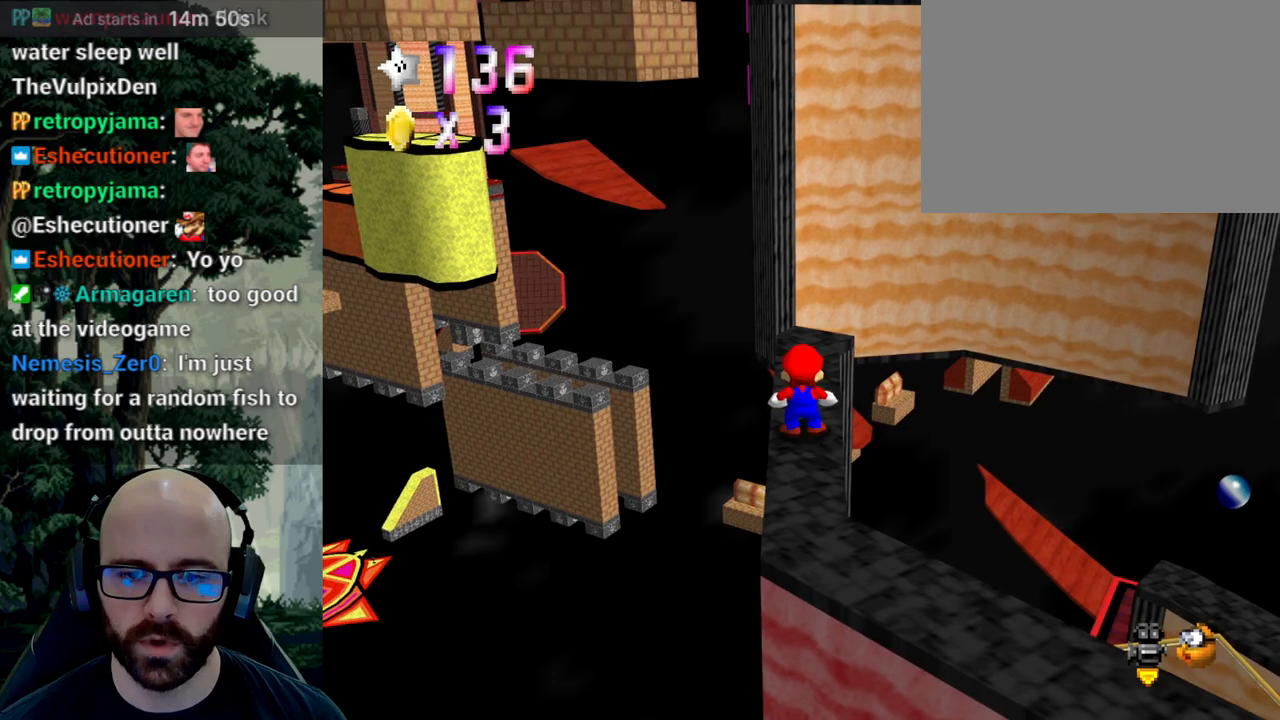
{"buttons": [], "left_stick": "center", "right_stick": "center", "events": [[167, "right_stick", "left"], [283, "right_stick", "center"], [350, "right_stick", "left"], [433, "right_stick", "center"]]}
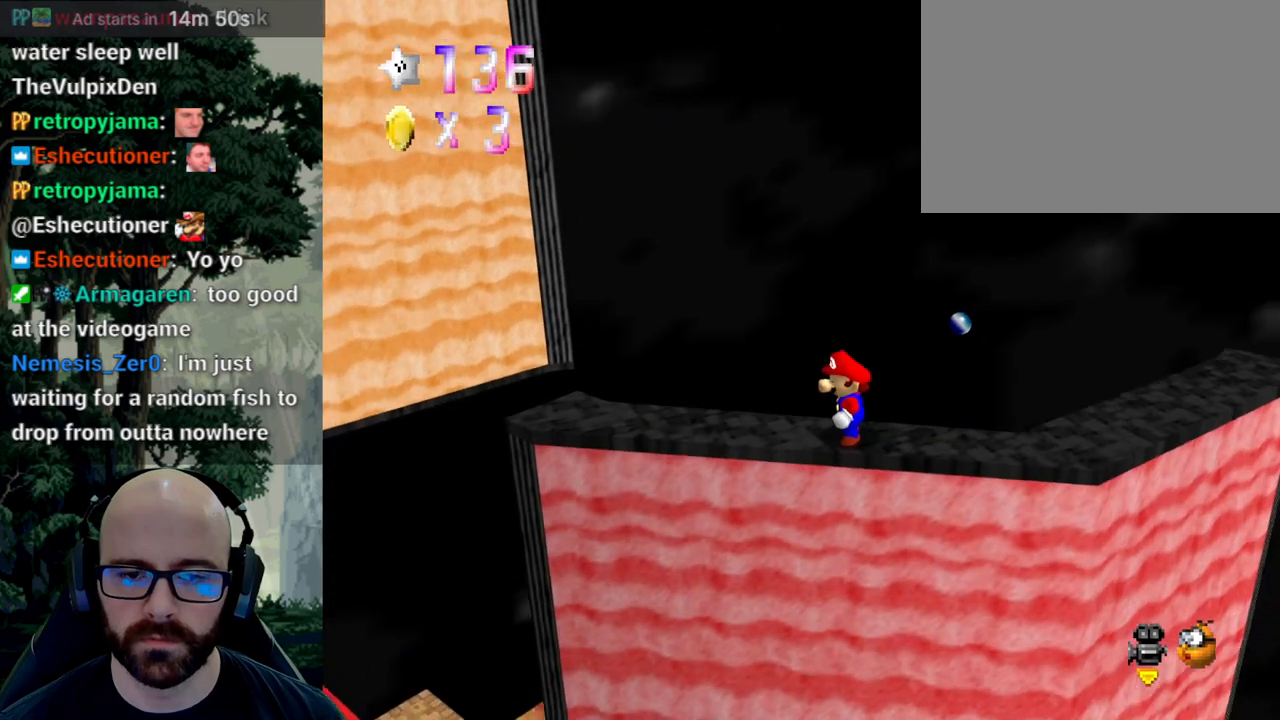
{"buttons": [], "left_stick": "left", "right_stick": "center", "events": [[283, "A", "down"], [367, "A", "up"], [383, "left_stick", "left"]]}
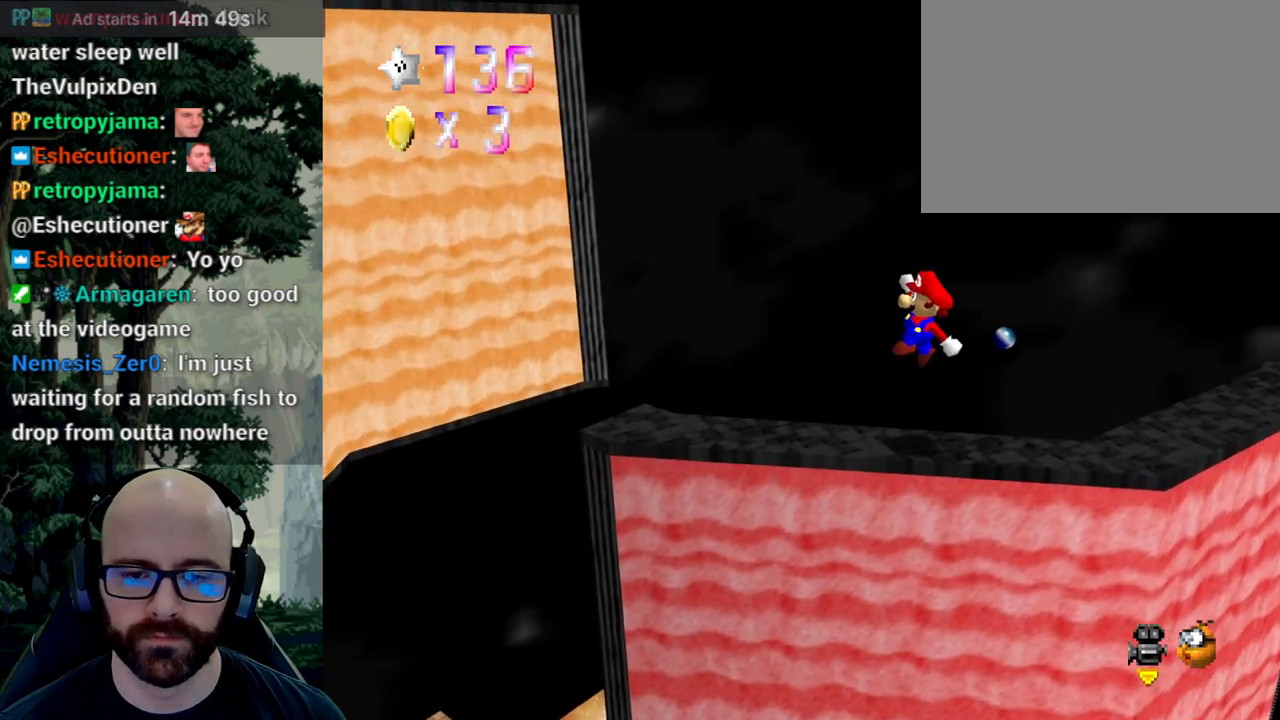
{"buttons": [], "left_stick": "left", "right_stick": "center", "events": [[333, "A", "down"], [333, "right_stick", "down"], [417, "A", "up"], [417, "right_stick", "center"]]}
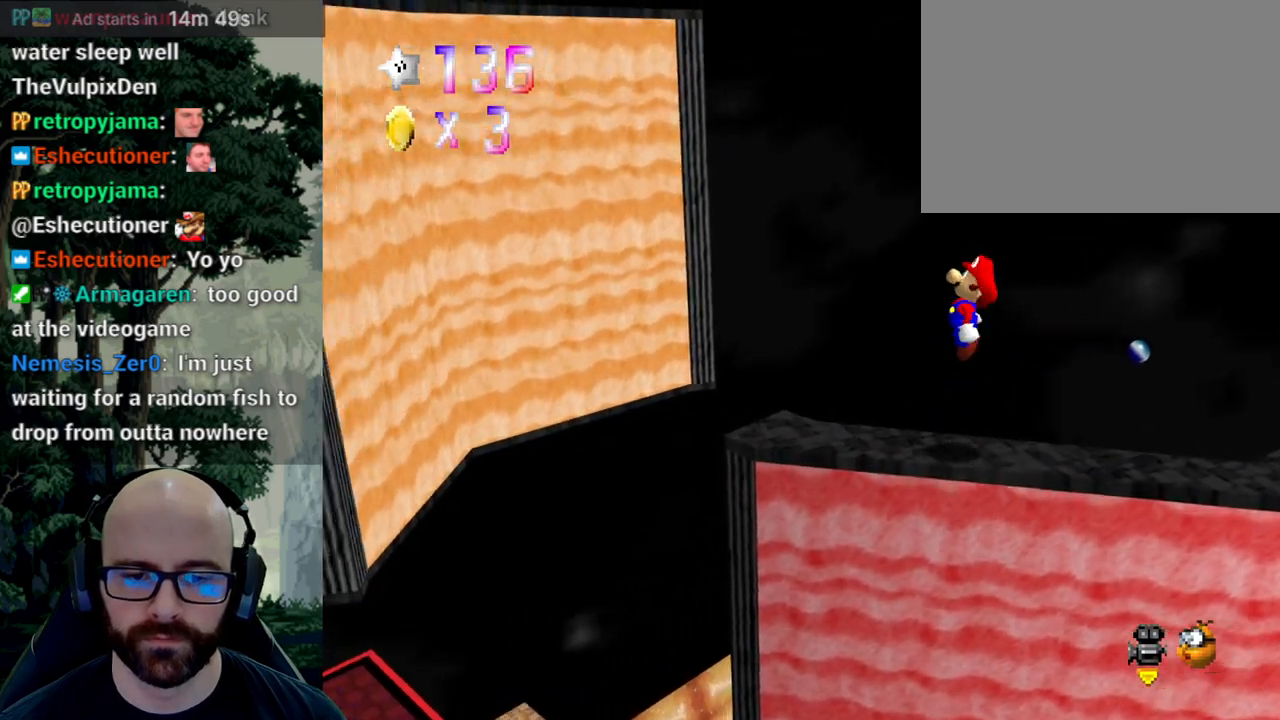
{"buttons": ["A"], "left_stick": "left", "right_stick": "down", "events": [[467, "A", "down"], [467, "right_stick", "down"]]}
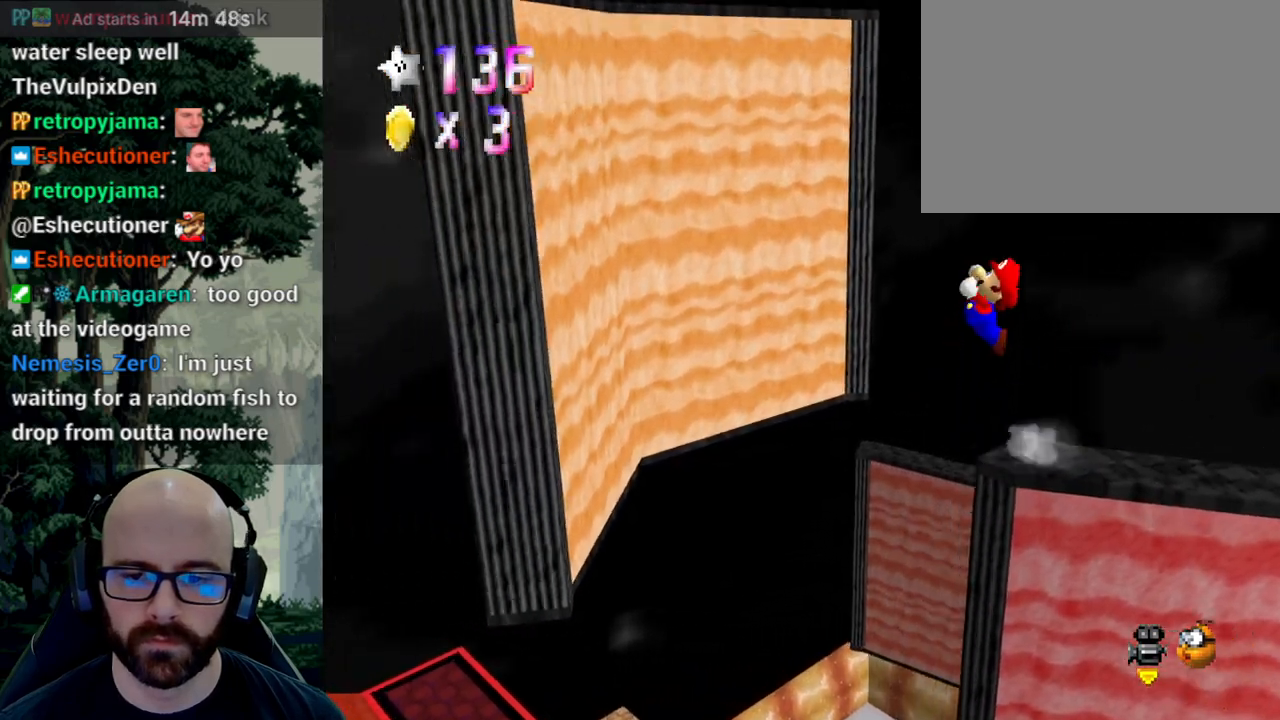
{"buttons": ["A"], "left_stick": "left", "right_stick": "down", "events": []}
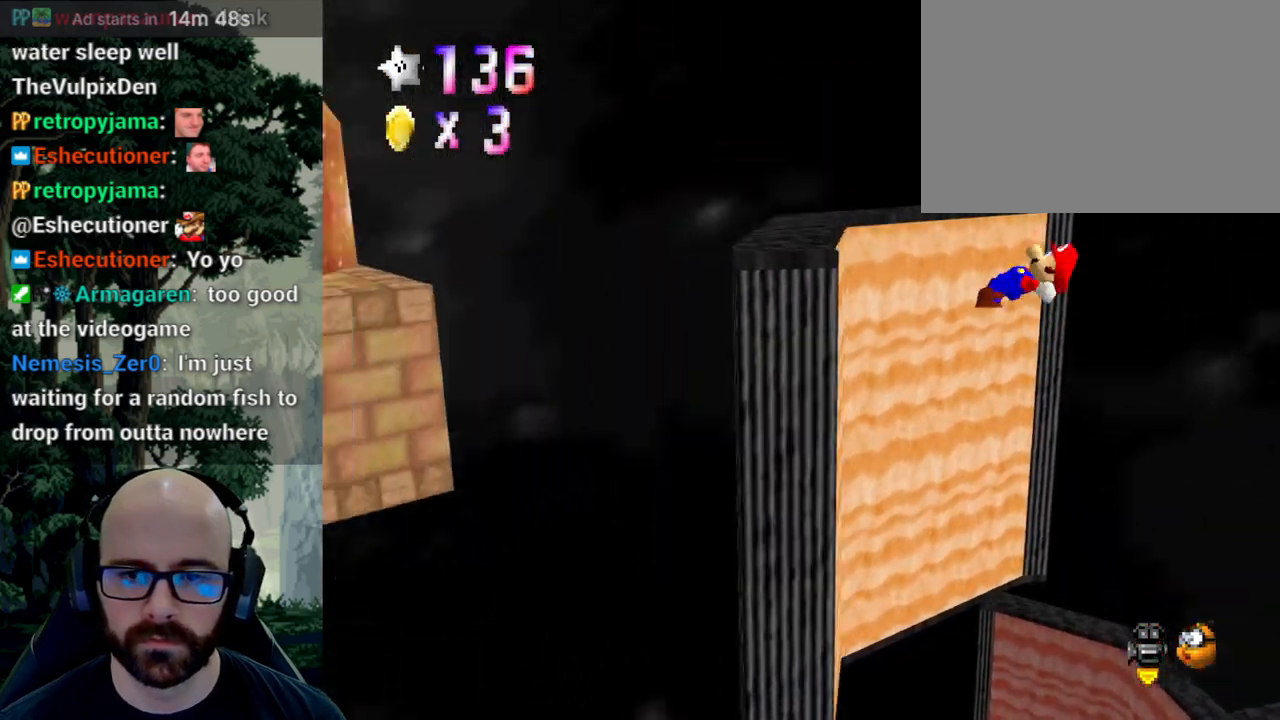
{"buttons": ["A"], "left_stick": "left", "right_stick": "down", "events": [[200, "A", "up"], [200, "right_stick", "center"], [333, "A", "down"], [333, "right_stick", "down"]]}
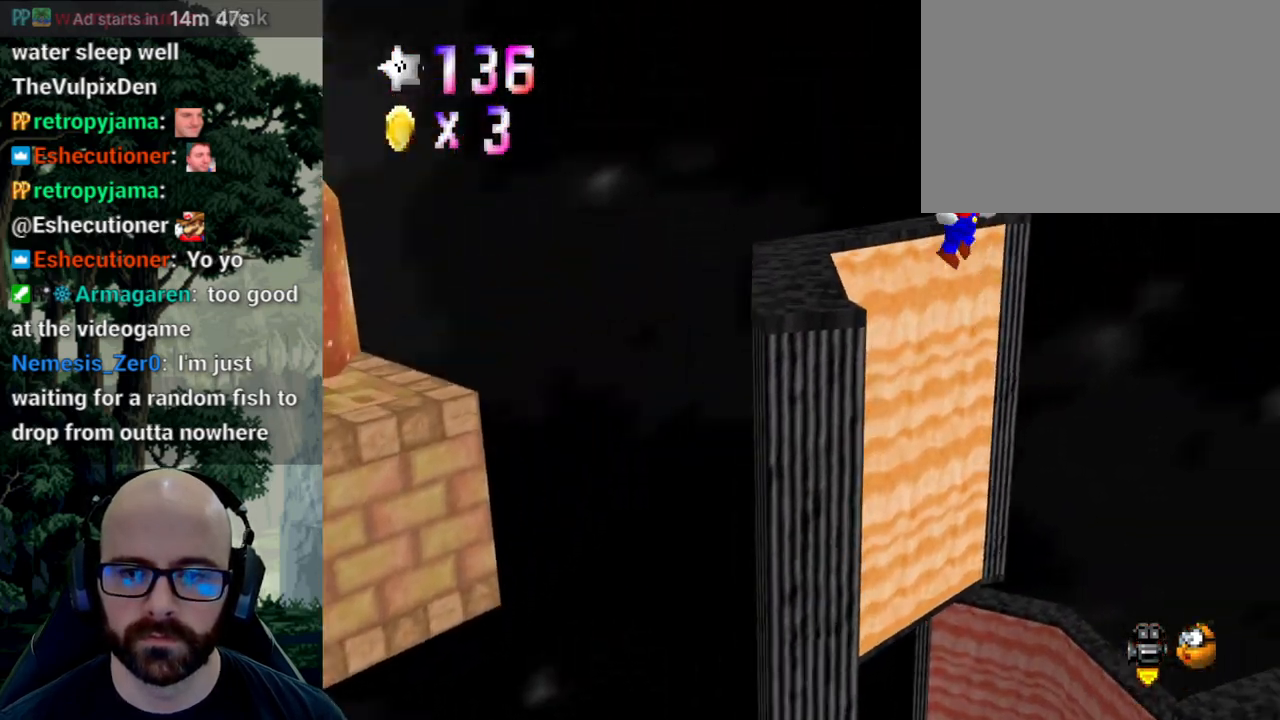
{"buttons": ["A"], "left_stick": "left", "right_stick": "down", "events": []}
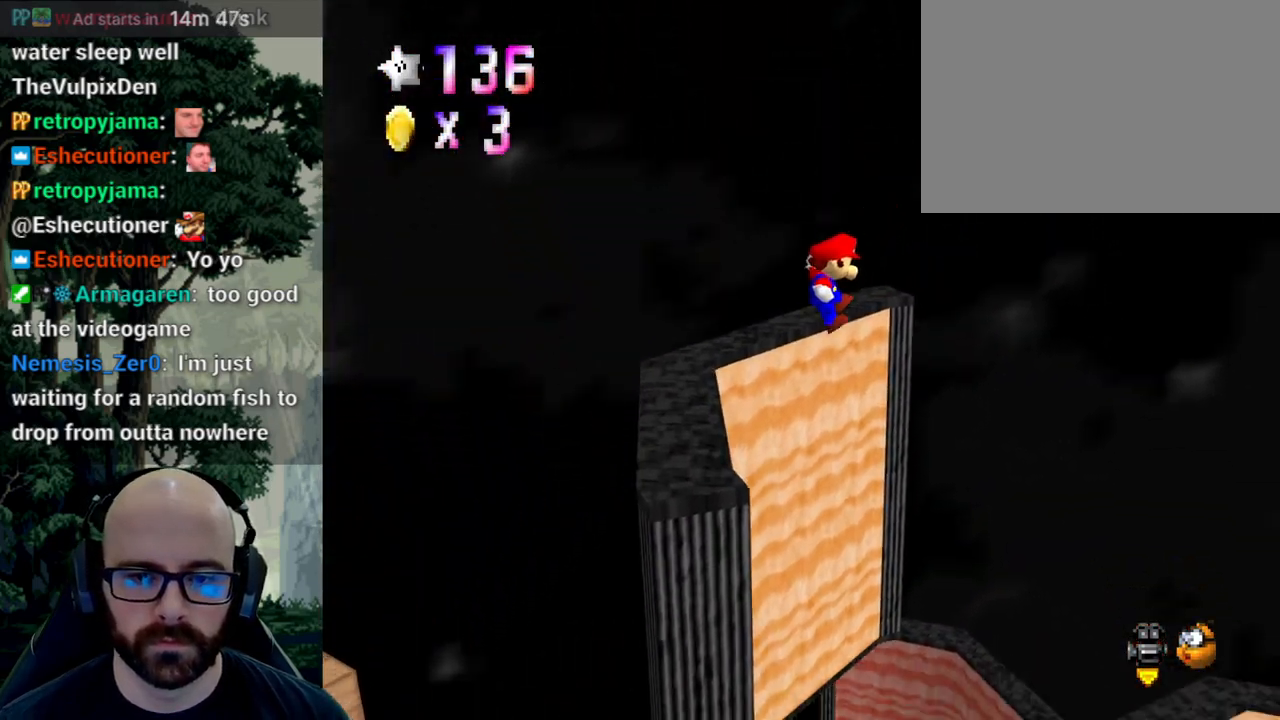
{"buttons": ["A"], "left_stick": "left", "right_stick": "down", "events": [[367, "A", "up"], [367, "right_stick", "center"], [450, "A", "down"], [450, "right_stick", "down"]]}
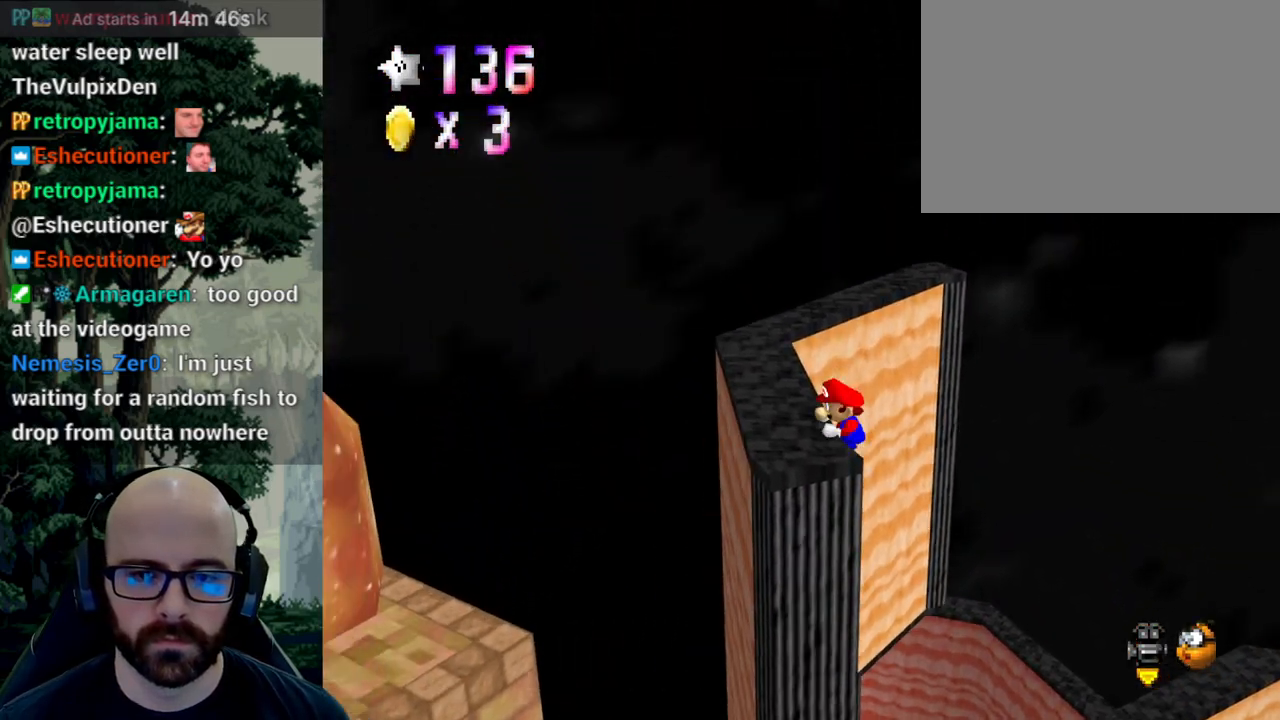
{"buttons": [], "left_stick": "center", "right_stick": "center", "events": [[67, "left_stick", "center"], [117, "A", "up"], [117, "right_stick", "center"], [350, "right_stick", "right"], [483, "right_stick", "center"]]}
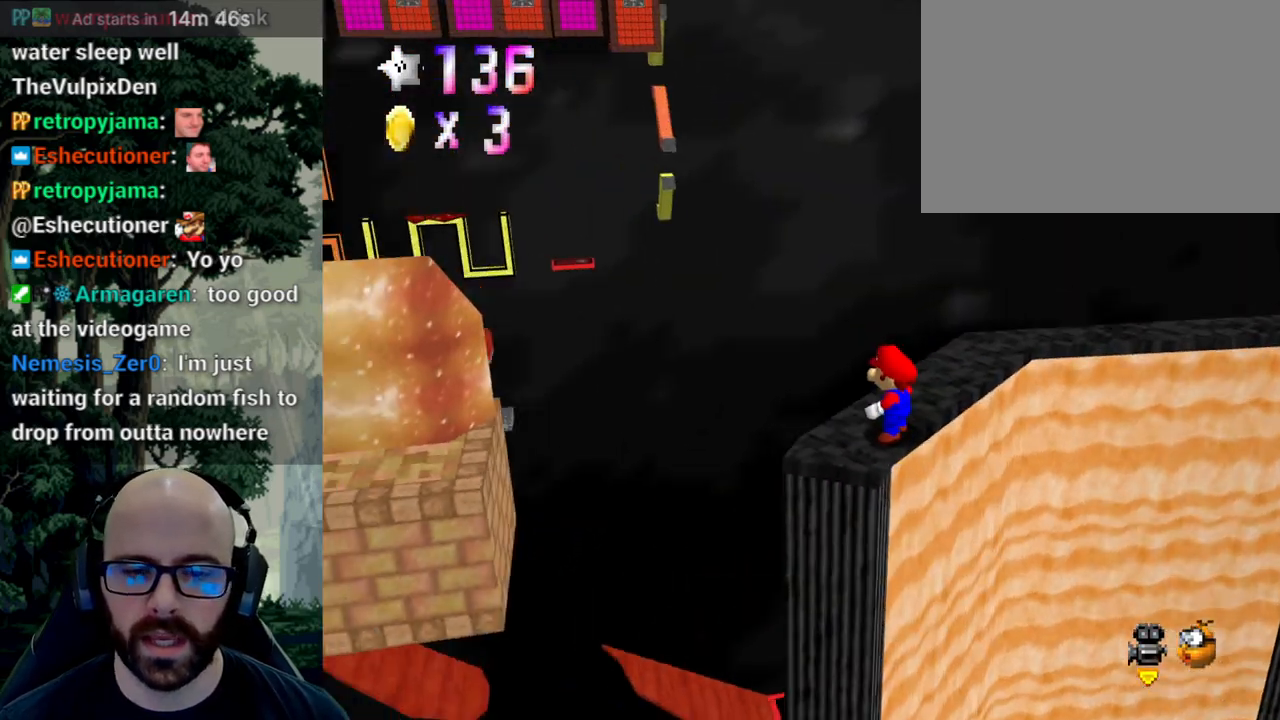
{"buttons": [], "left_stick": "center", "right_stick": "center", "events": [[83, "right_stick", "right"], [217, "right_stick", "center"], [317, "right_stick", "down-right"], [483, "right_stick", "center"]]}
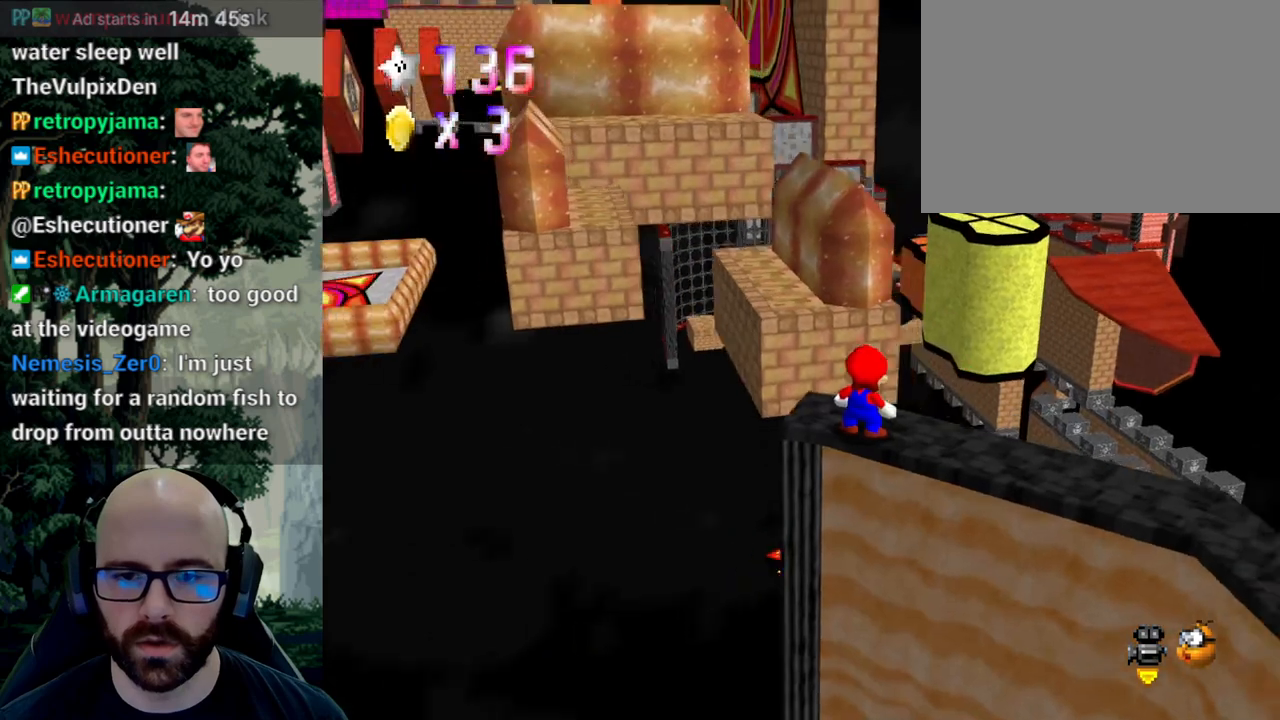
{"buttons": [], "left_stick": "center", "right_stick": "center", "events": [[250, "left_stick", "up"], [333, "left_stick", "center"]]}